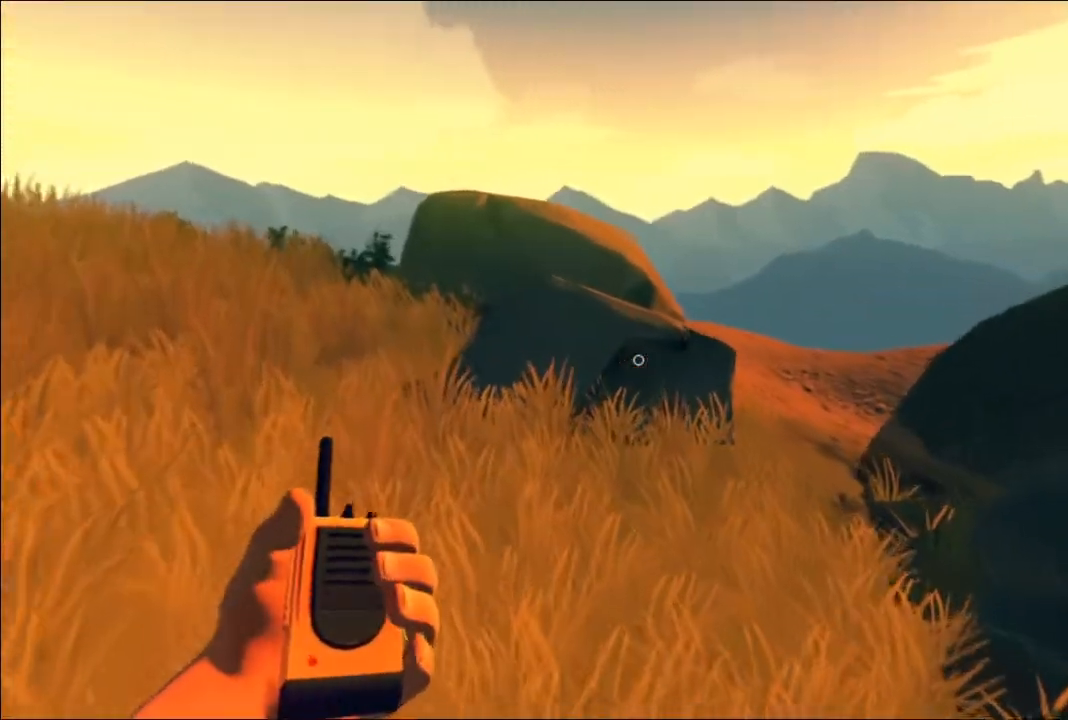
Gameplay with a controller (Xbox layout); each line is a JSON object with the inputs held at the frame after it (dt_ms = milliseconds from this image to that frame). "events" lists button and stick changes between this image and that frame as [ms after this image, input, new state], when the widget could be followed in between.
{"dt_ms": 500, "buttons": [], "left_stick": "up", "right_stick": "right", "events": [[283, "L2", "up"], [317, "left_stick", "up"]]}
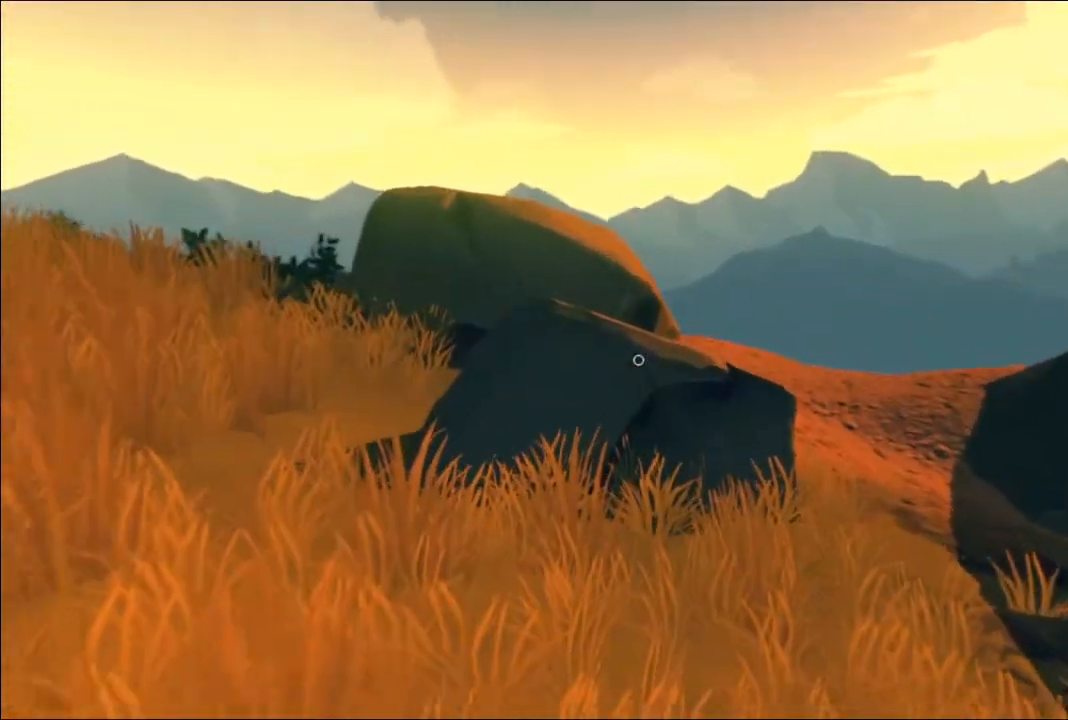
{"dt_ms": 500, "buttons": [], "left_stick": "up-right", "right_stick": "down-right", "events": [[117, "right_stick", "down"], [500, "left_stick", "up-right"], [500, "right_stick", "down-right"]]}
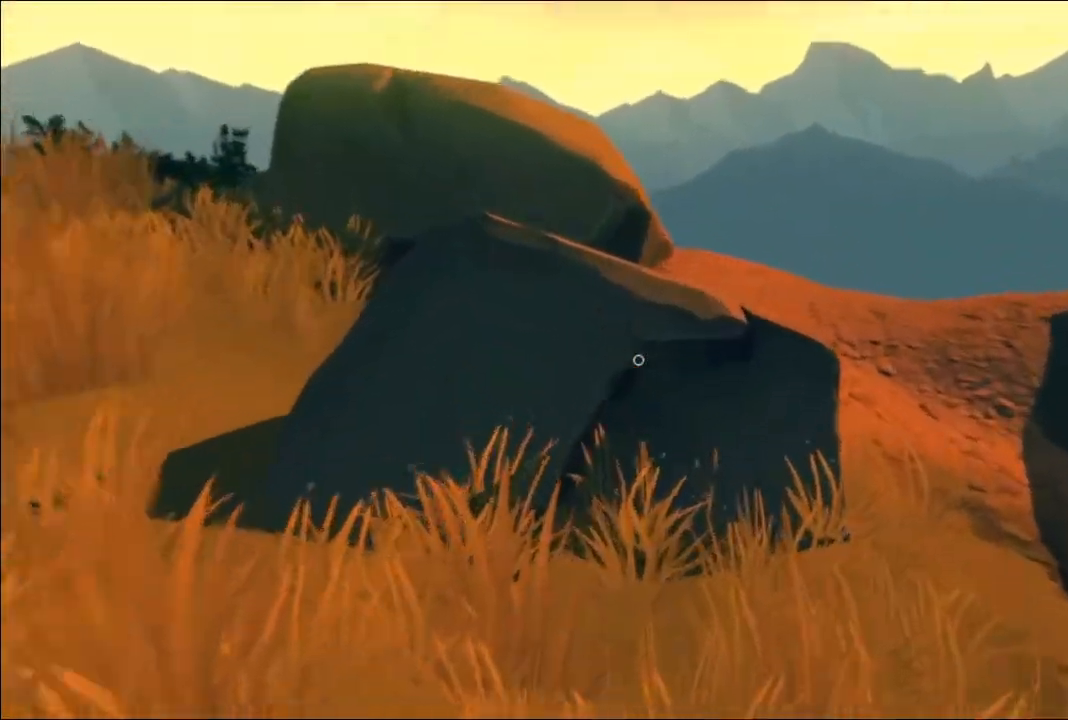
{"dt_ms": 500, "buttons": [], "left_stick": "up", "right_stick": "center", "events": [[200, "right_stick", "center"], [317, "left_stick", "up"]]}
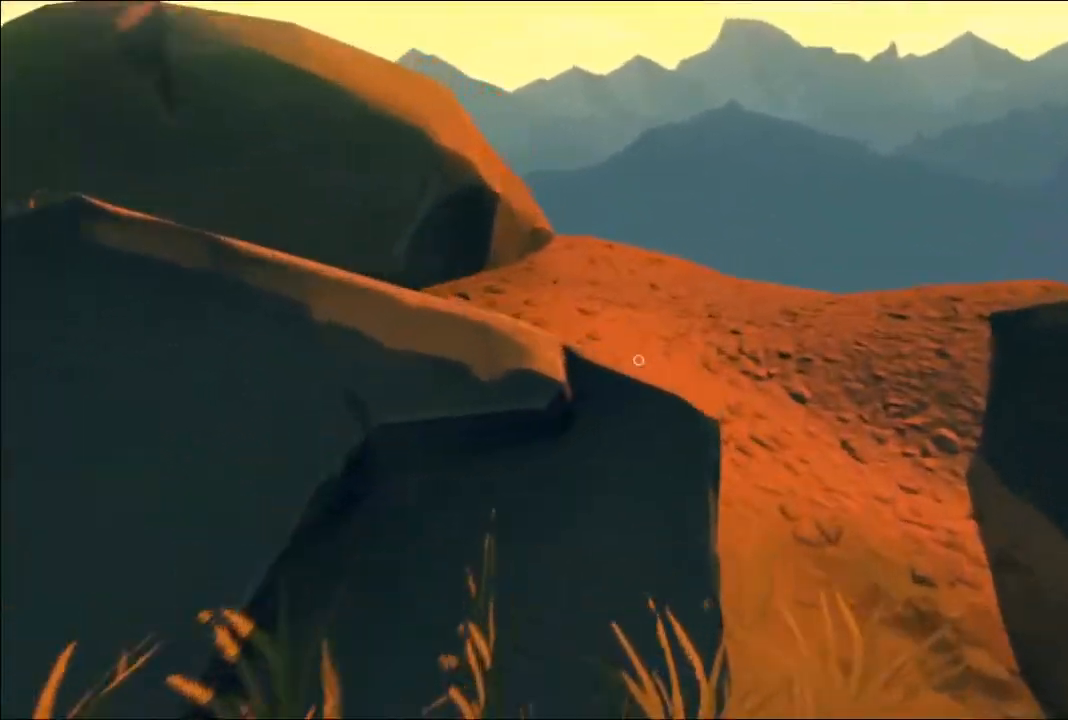
{"dt_ms": 500, "buttons": [], "left_stick": "up-right", "right_stick": "down", "events": [[117, "left_stick", "up-right"], [333, "right_stick", "down"]]}
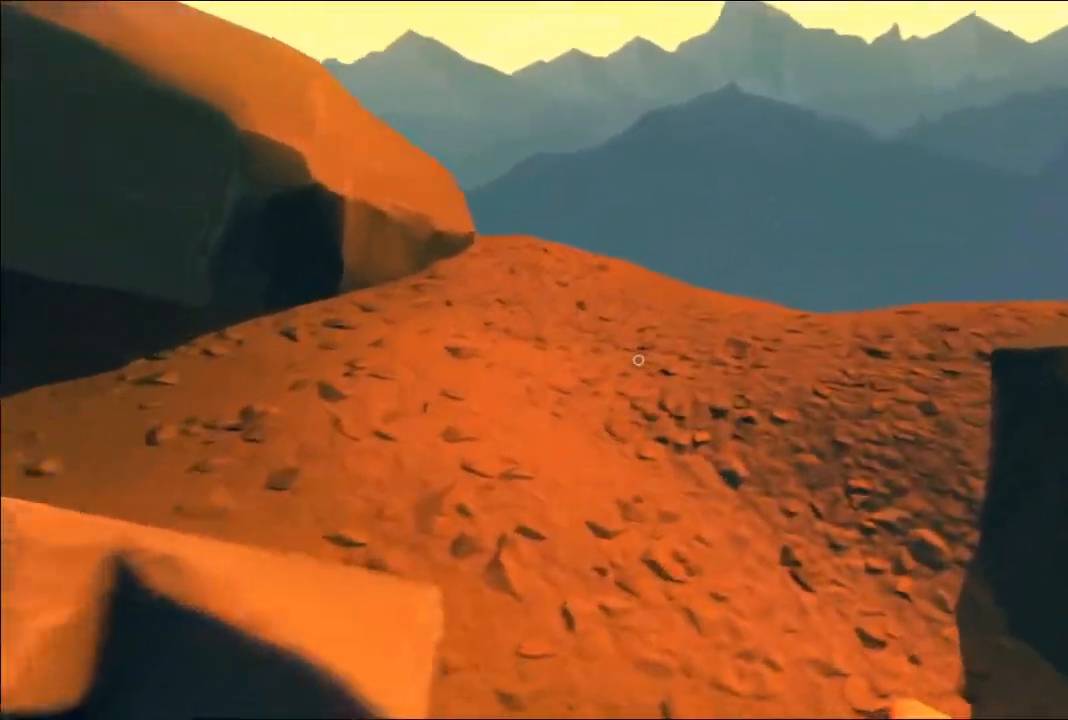
{"dt_ms": 500, "buttons": [], "left_stick": "up", "right_stick": "down", "events": [[150, "left_stick", "up"], [217, "right_stick", "center"], [500, "right_stick", "down"]]}
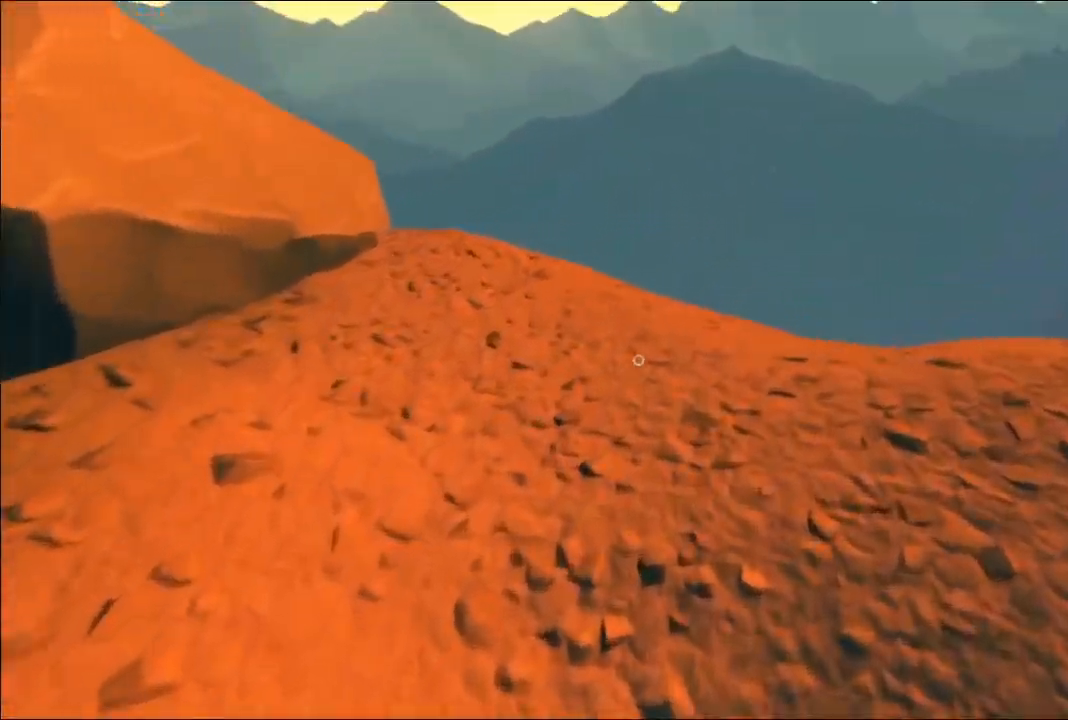
{"dt_ms": 500, "buttons": [], "left_stick": "up-left", "right_stick": "left", "events": [[150, "right_stick", "left"], [317, "left_stick", "up-left"]]}
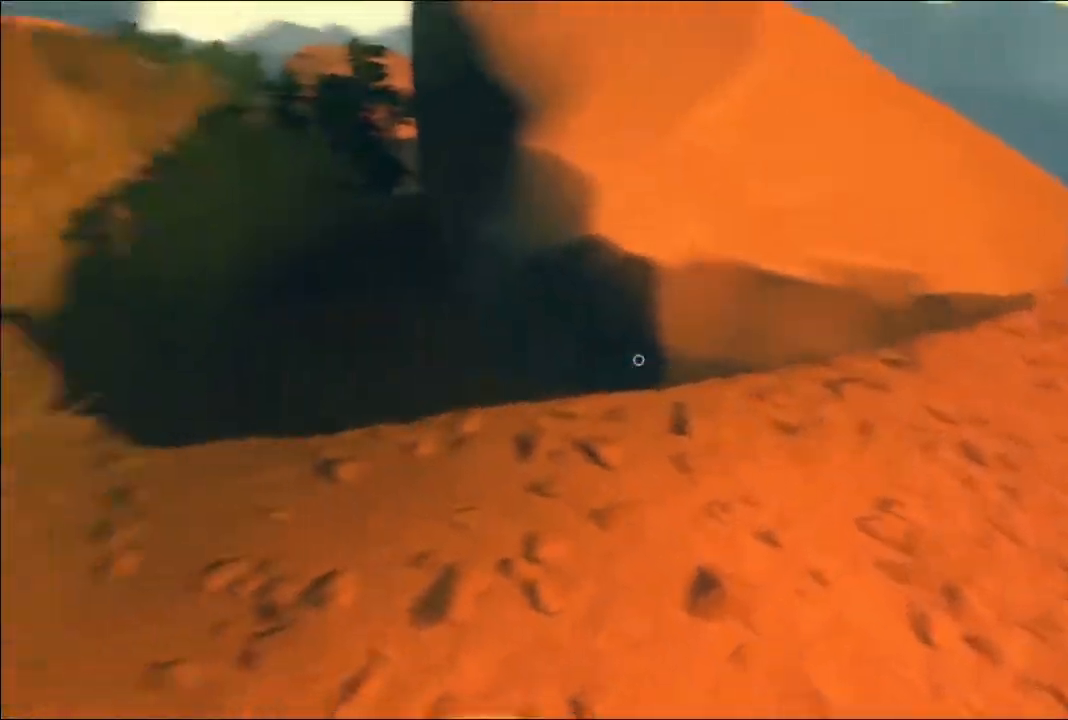
{"dt_ms": 500, "buttons": [], "left_stick": "up", "right_stick": "center", "events": [[67, "right_stick", "up-left"], [183, "right_stick", "center"], [300, "left_stick", "up"], [350, "L3", "down"], [483, "L3", "up"]]}
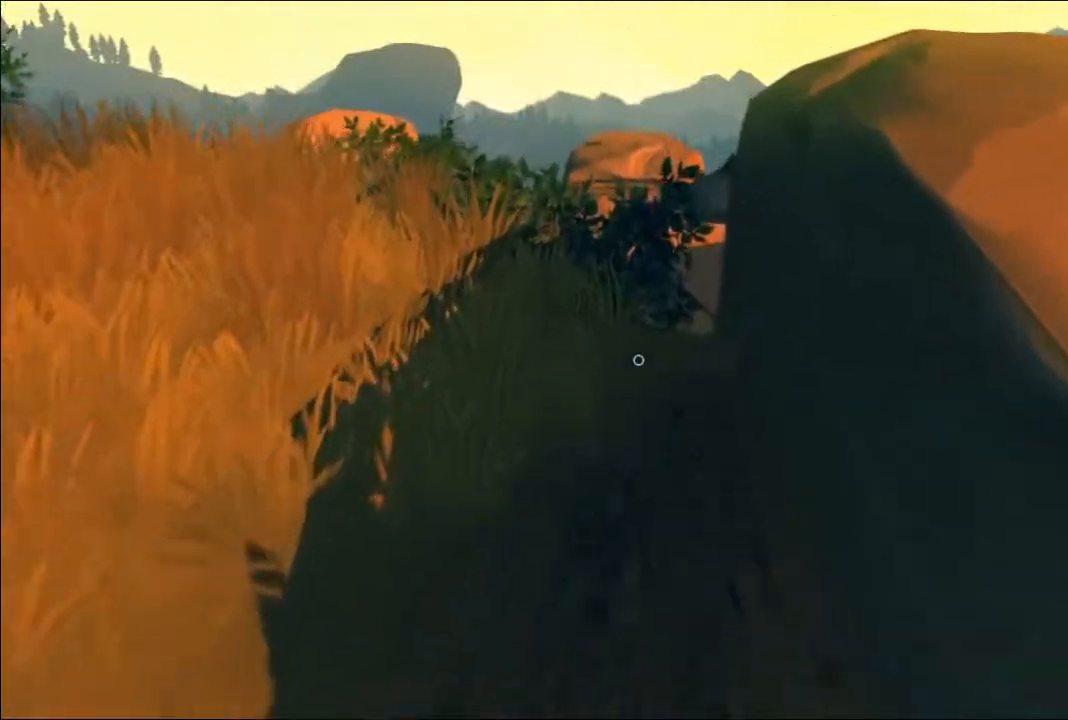
{"dt_ms": 500, "buttons": [], "left_stick": "up-left", "right_stick": "center", "events": [[200, "left_stick", "up-left"]]}
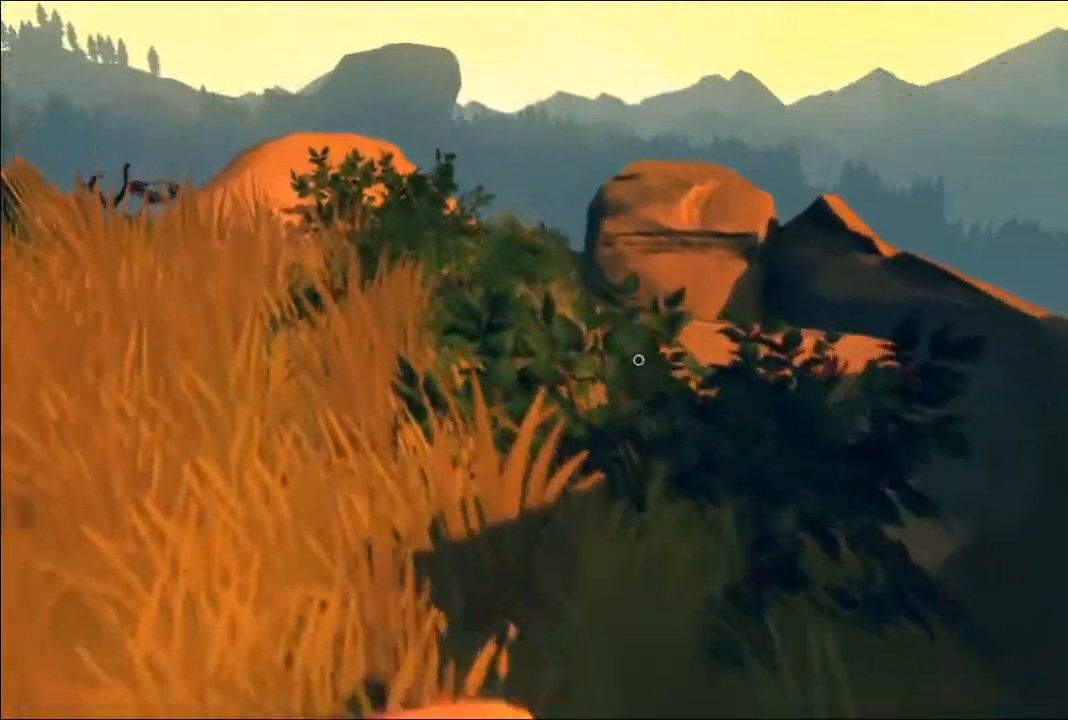
{"dt_ms": 500, "buttons": [], "left_stick": "up", "right_stick": "center", "events": [[217, "right_stick", "left"], [367, "left_stick", "up"], [433, "right_stick", "center"]]}
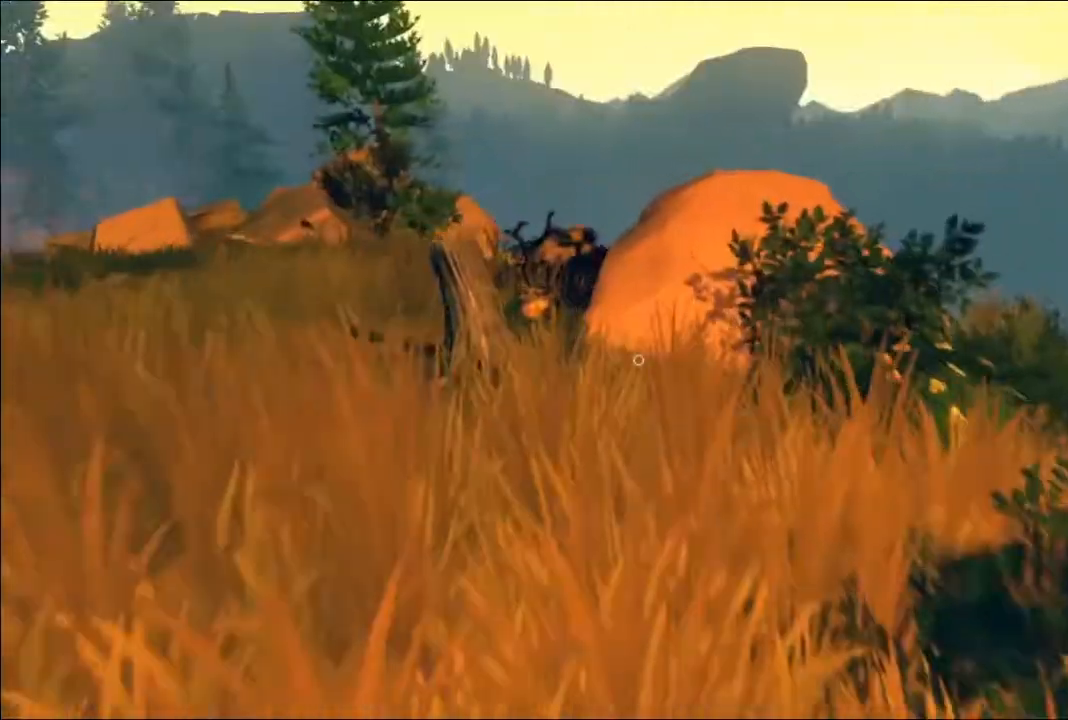
{"dt_ms": 500, "buttons": [], "left_stick": "up-left", "right_stick": "left", "events": [[350, "left_stick", "up-left"], [450, "right_stick", "left"]]}
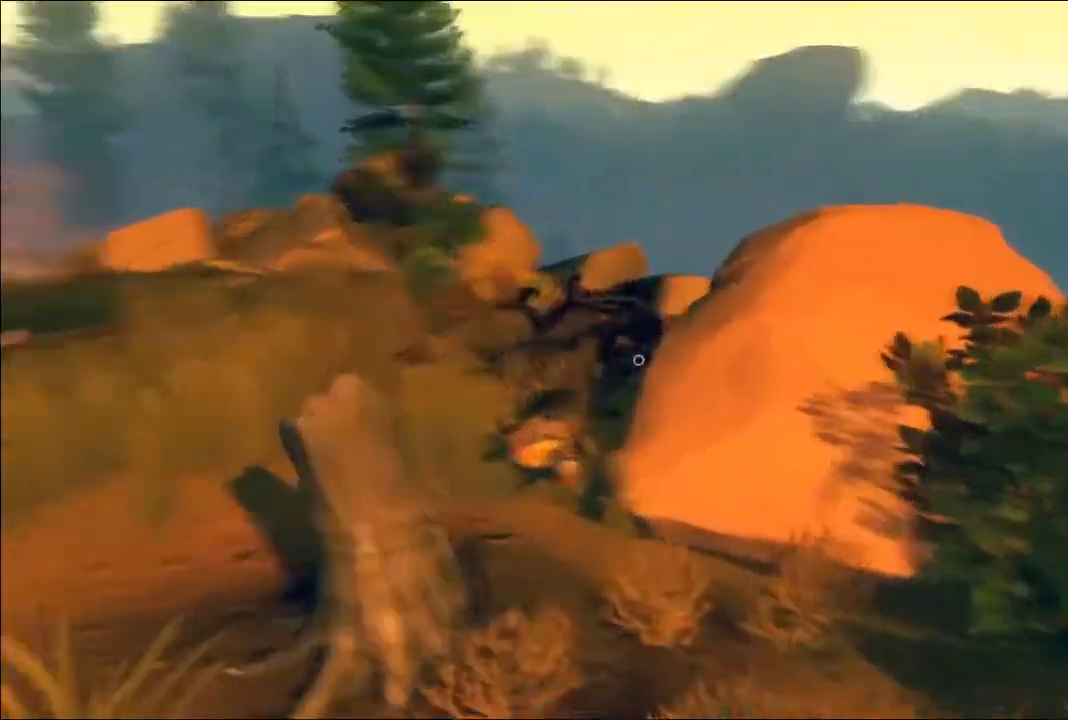
{"dt_ms": 500, "buttons": [], "left_stick": "up", "right_stick": "center", "events": [[83, "right_stick", "center"], [367, "left_stick", "up"]]}
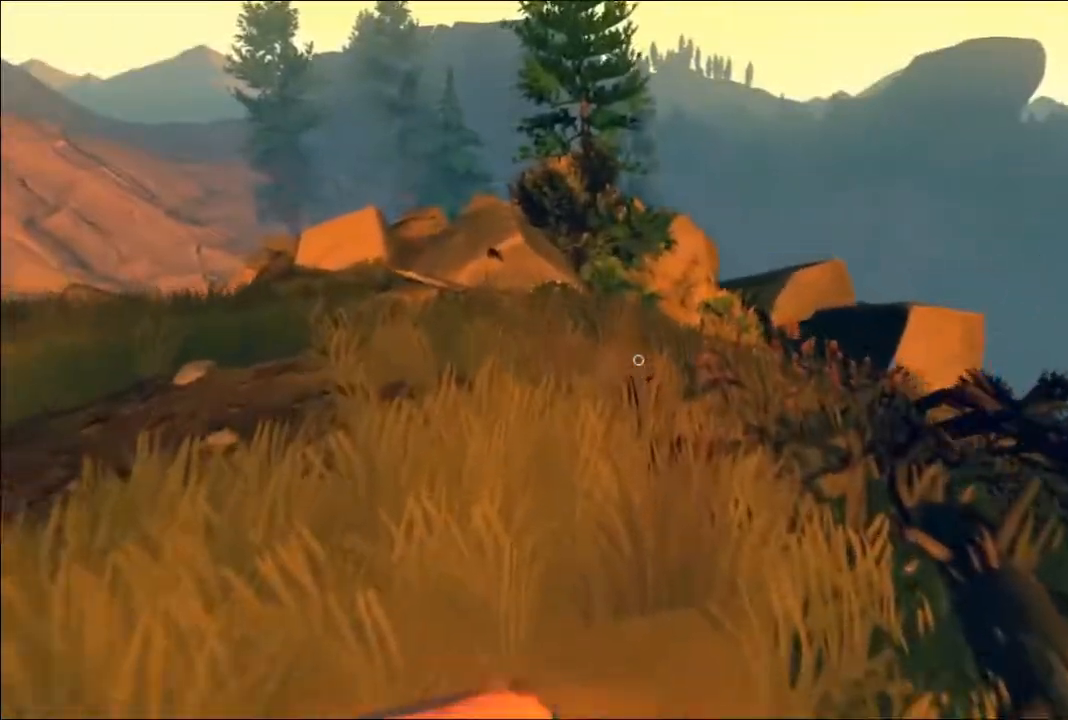
{"dt_ms": 500, "buttons": [], "left_stick": "up-left", "right_stick": "left", "events": [[50, "left_stick", "up-left"], [100, "right_stick", "left"], [217, "DPAD_UP", "down"], [300, "DPAD_UP", "up"]]}
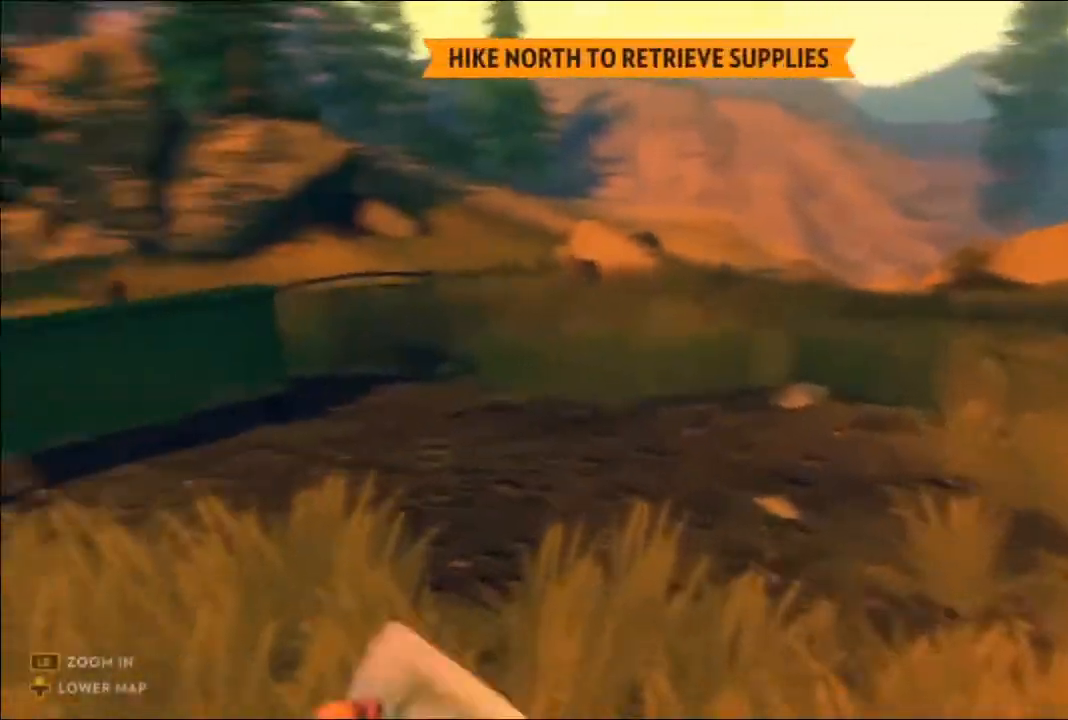
{"dt_ms": 500, "buttons": [], "left_stick": "up", "right_stick": "left", "events": [[100, "right_stick", "center"], [183, "left_stick", "up"], [467, "right_stick", "left"]]}
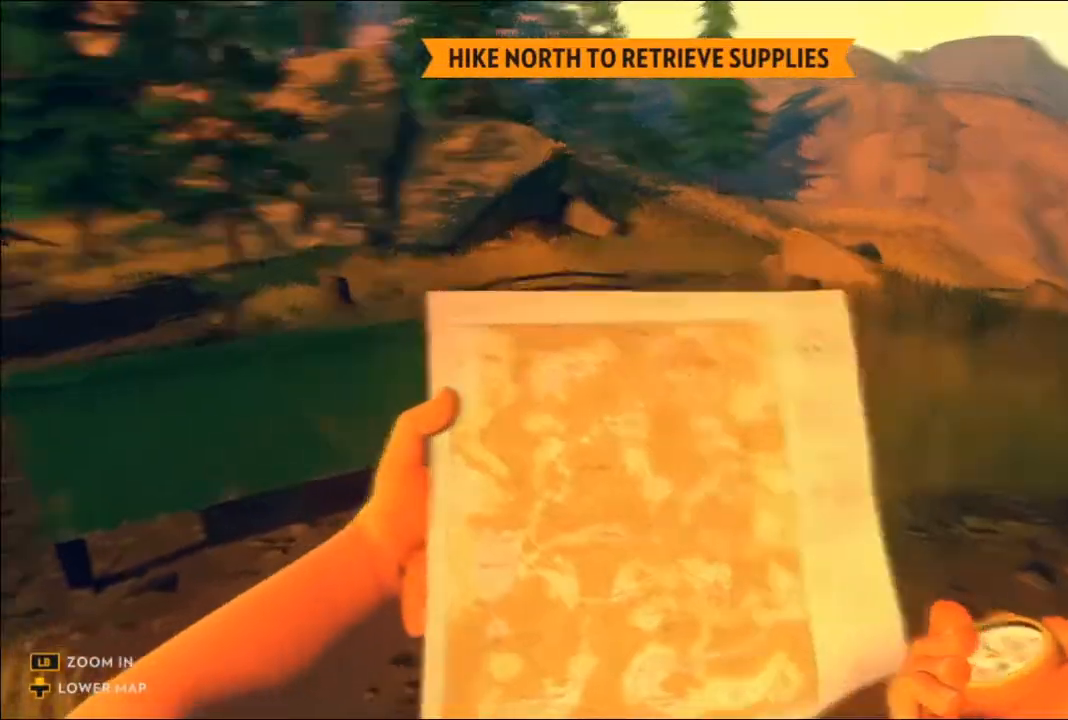
{"dt_ms": 500, "buttons": [], "left_stick": "center", "right_stick": "center", "events": [[117, "left_stick", "center"], [150, "right_stick", "center"]]}
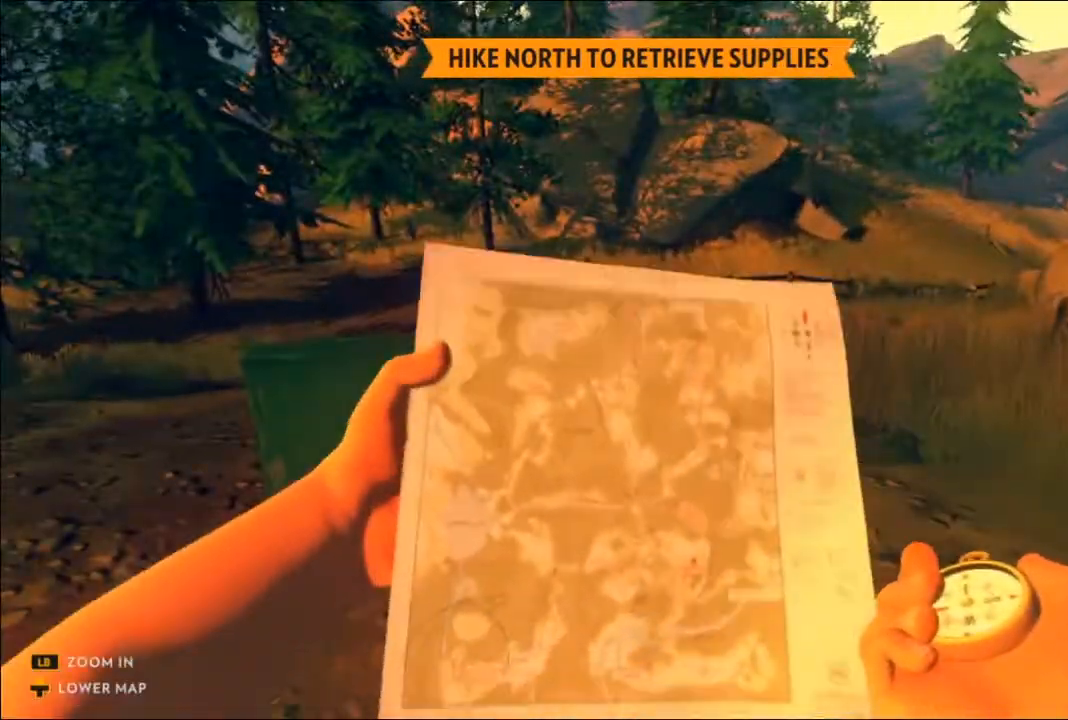
{"dt_ms": 500, "buttons": [], "left_stick": "center", "right_stick": "center", "events": []}
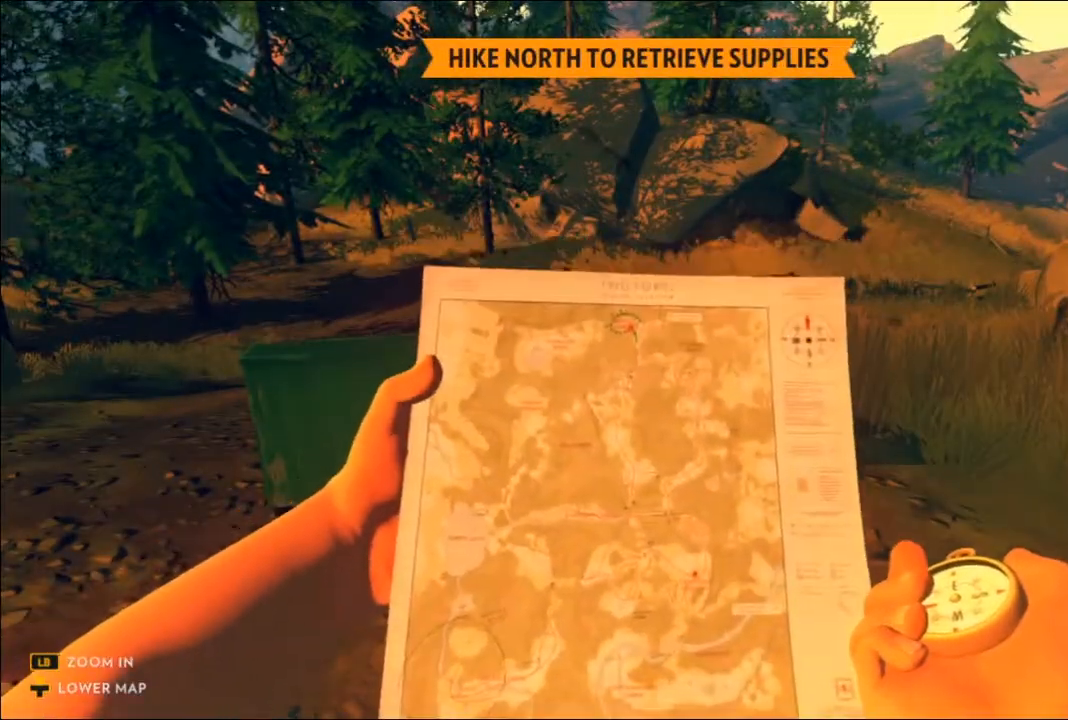
{"dt_ms": 500, "buttons": ["DPAD_UP"], "left_stick": "center", "right_stick": "center", "events": [[50, "DPAD_UP", "down"], [167, "DPAD_UP", "up"], [467, "DPAD_UP", "down"]]}
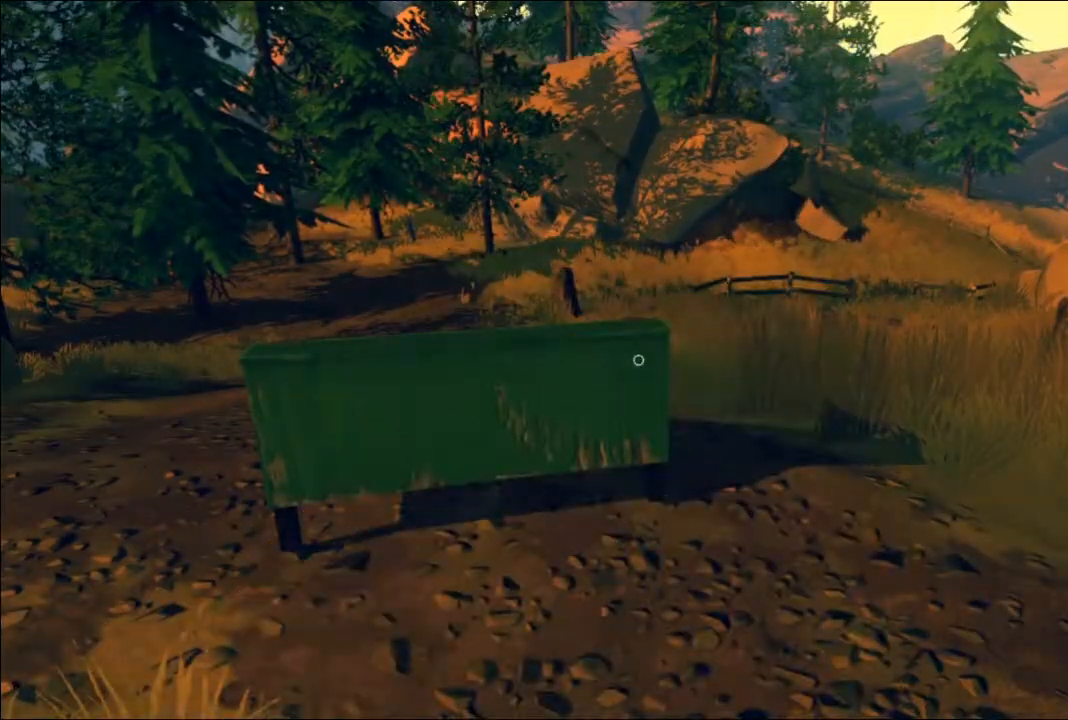
{"dt_ms": 500, "buttons": [], "left_stick": "center", "right_stick": "center", "events": [[83, "DPAD_UP", "up"]]}
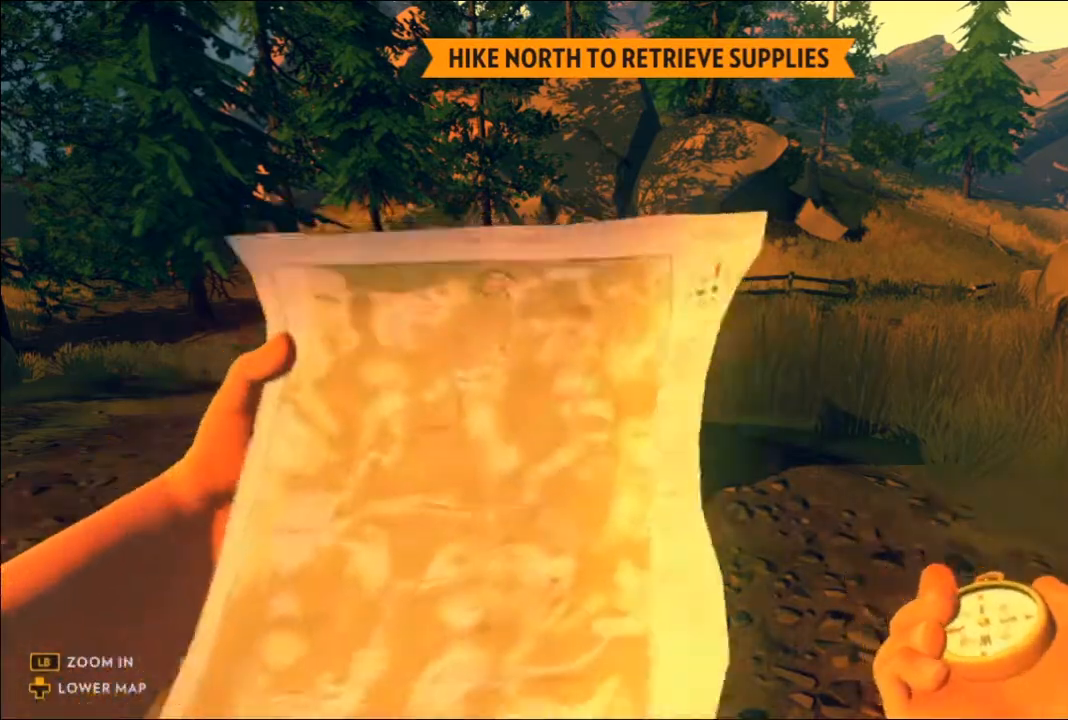
{"dt_ms": 500, "buttons": [], "left_stick": "center", "right_stick": "center", "events": []}
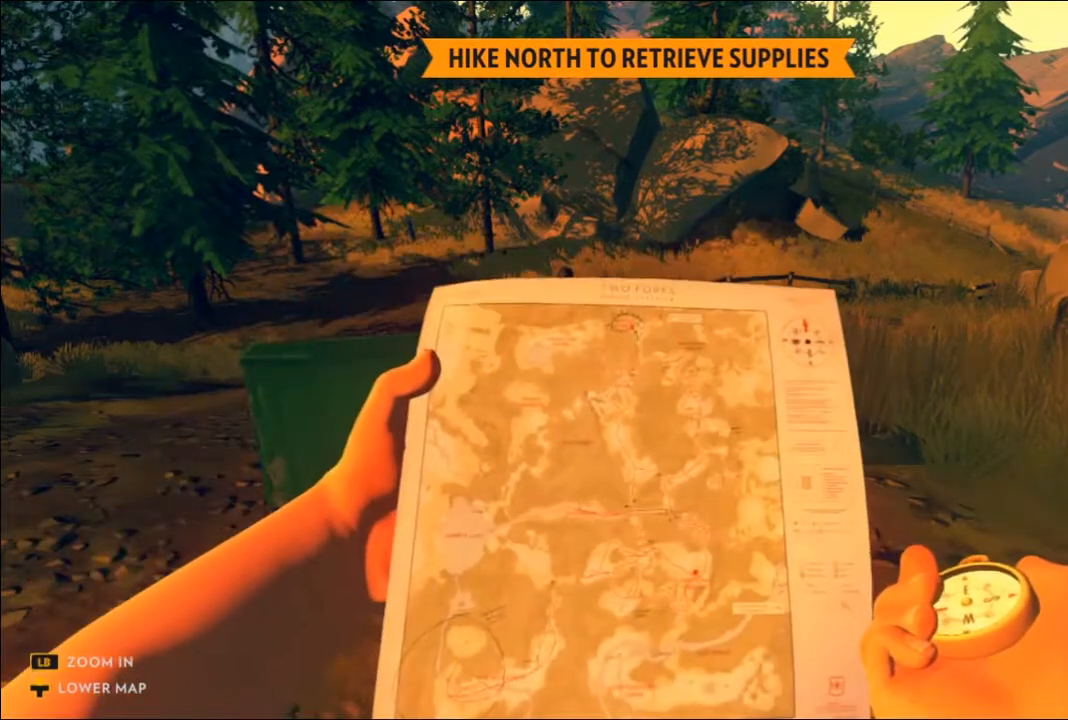
{"dt_ms": 500, "buttons": [], "left_stick": "center", "right_stick": "center", "events": [[267, "right_stick", "left"], [333, "R3", "down"], [367, "right_stick", "center"], [433, "R3", "up"]]}
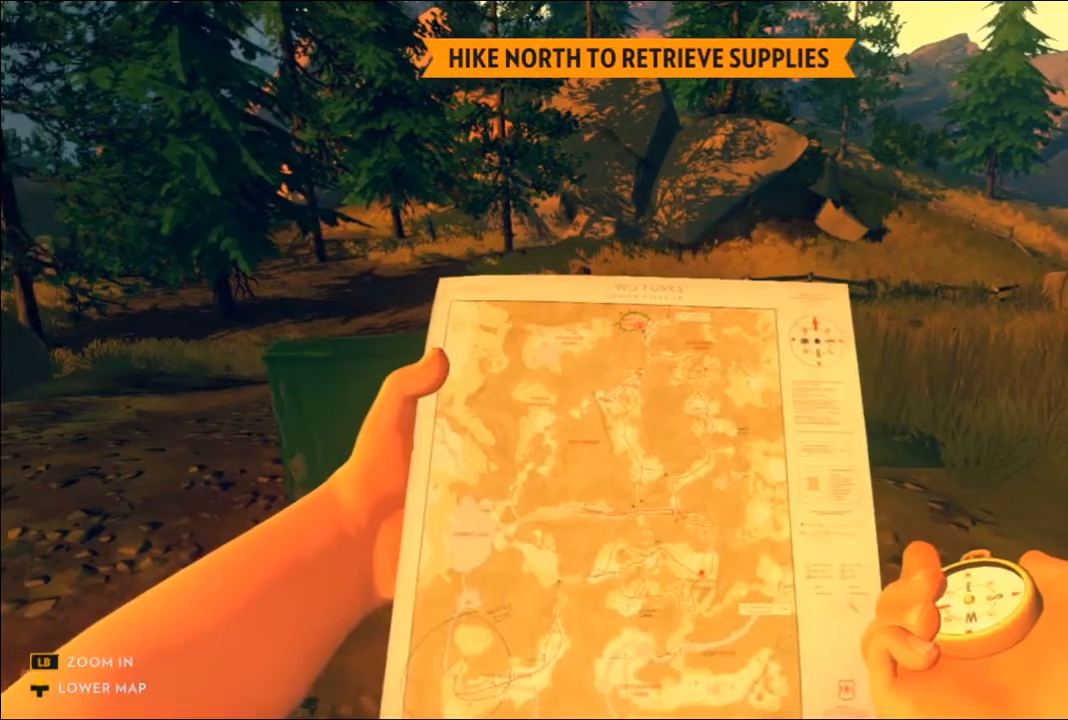
{"dt_ms": 500, "buttons": ["R3"], "left_stick": "center", "right_stick": "center", "events": [[450, "R3", "down"]]}
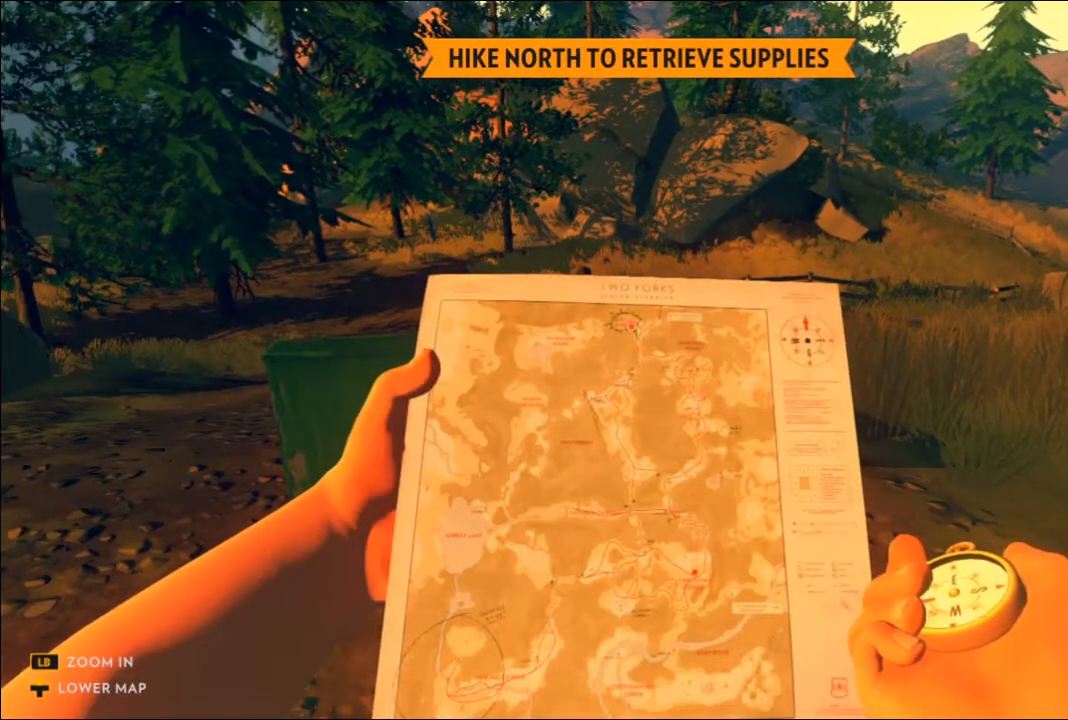
{"dt_ms": 1000, "buttons": ["L1"], "left_stick": "center", "right_stick": "center"}
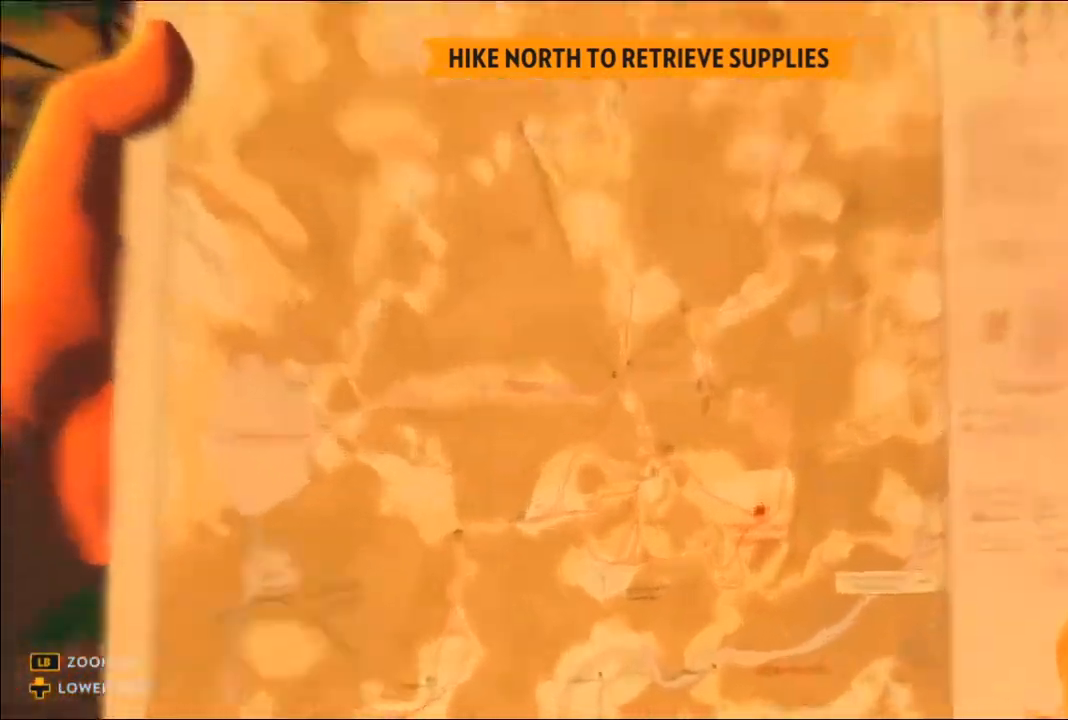
{"dt_ms": 500, "buttons": ["L1"], "left_stick": "center", "right_stick": "up", "events": [[17, "right_stick", "up"], [200, "R3", "down"], [233, "right_stick", "center"], [333, "R3", "up"], [333, "right_stick", "up"]]}
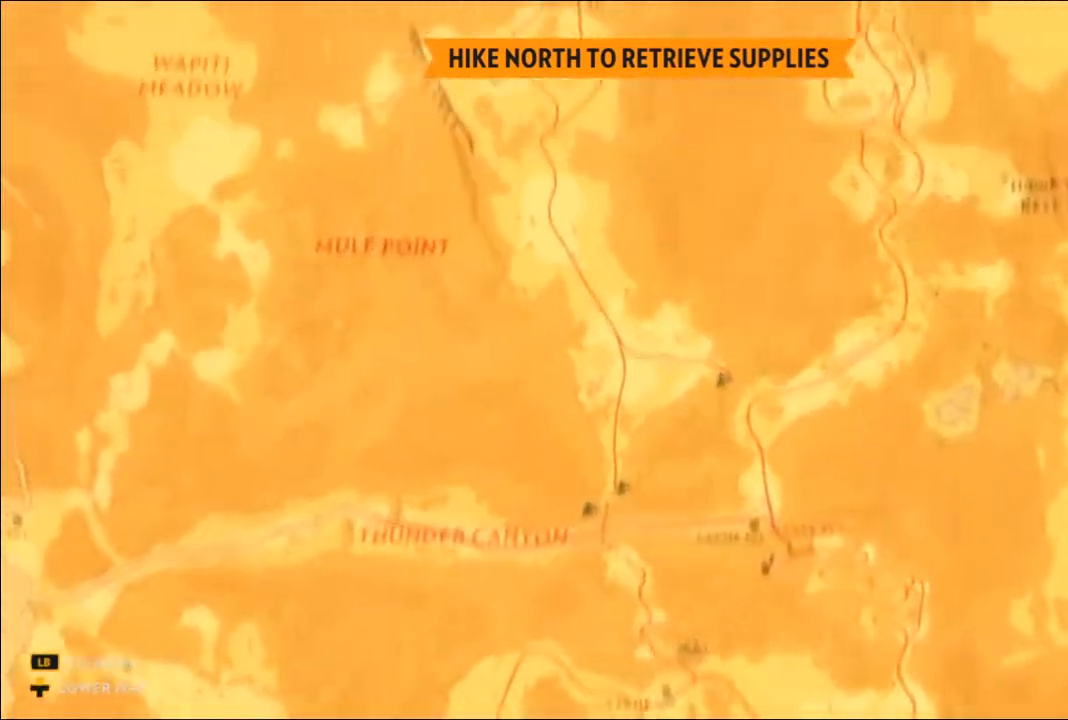
{"dt_ms": 500, "buttons": ["L1"], "left_stick": "center", "right_stick": "up", "events": []}
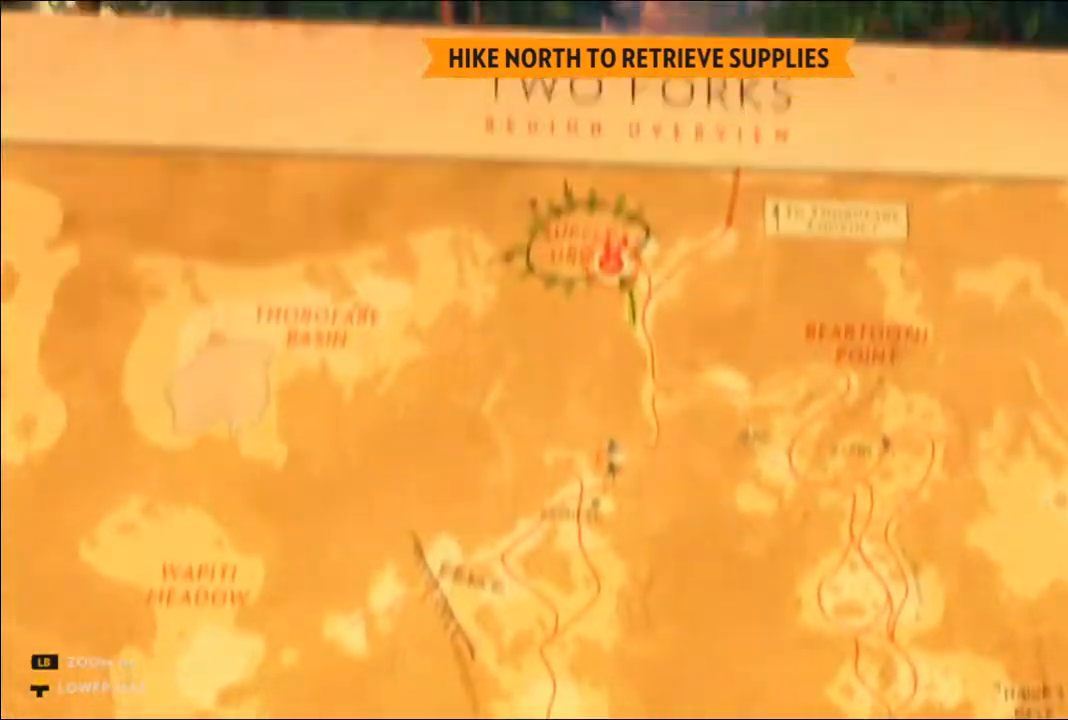
{"dt_ms": 500, "buttons": ["L1"], "left_stick": "center", "right_stick": "center", "events": [[50, "right_stick", "center"]]}
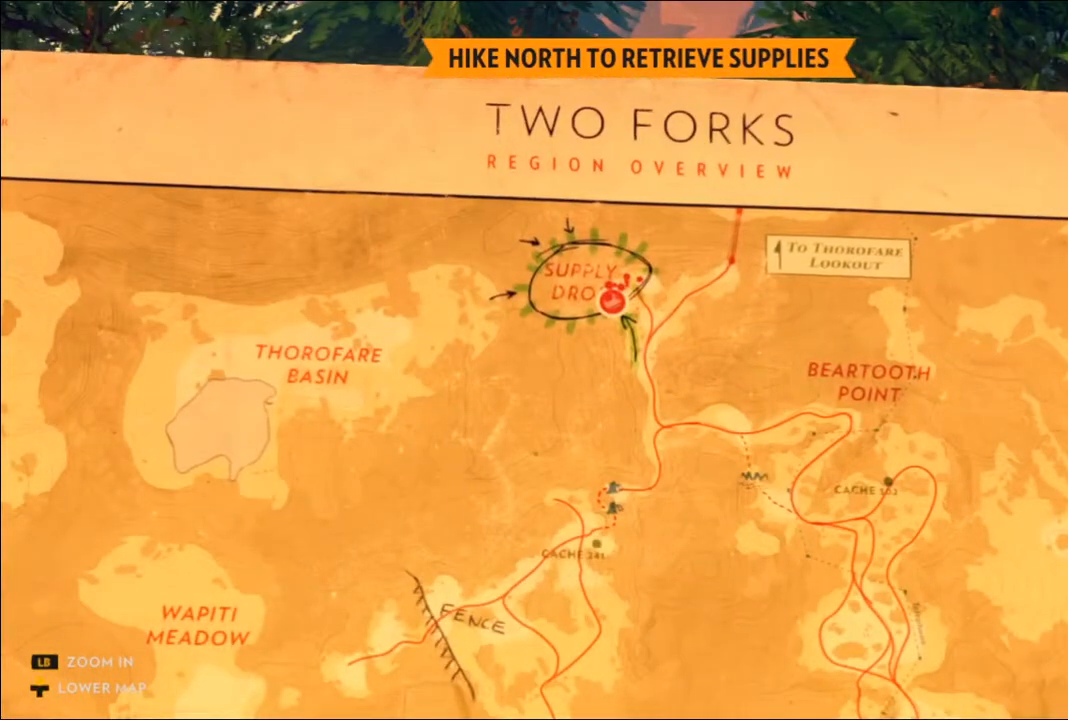
{"dt_ms": 500, "buttons": ["L1"], "left_stick": "center", "right_stick": "center", "events": []}
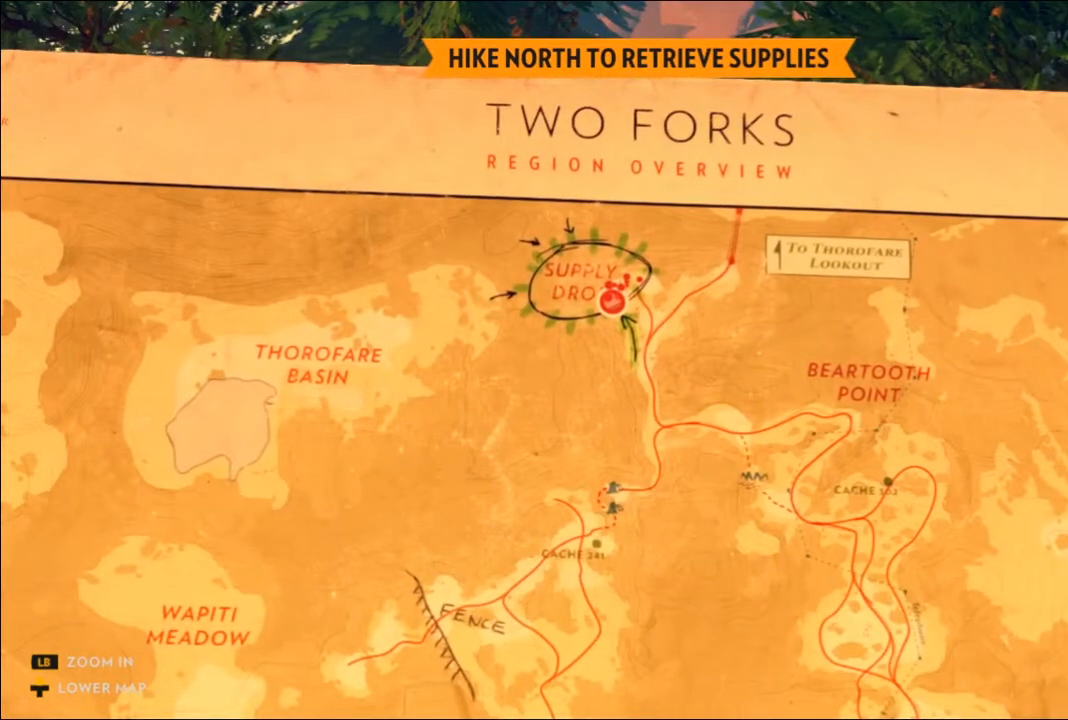
{"dt_ms": 500, "buttons": ["L1"], "left_stick": "center", "right_stick": "center", "events": []}
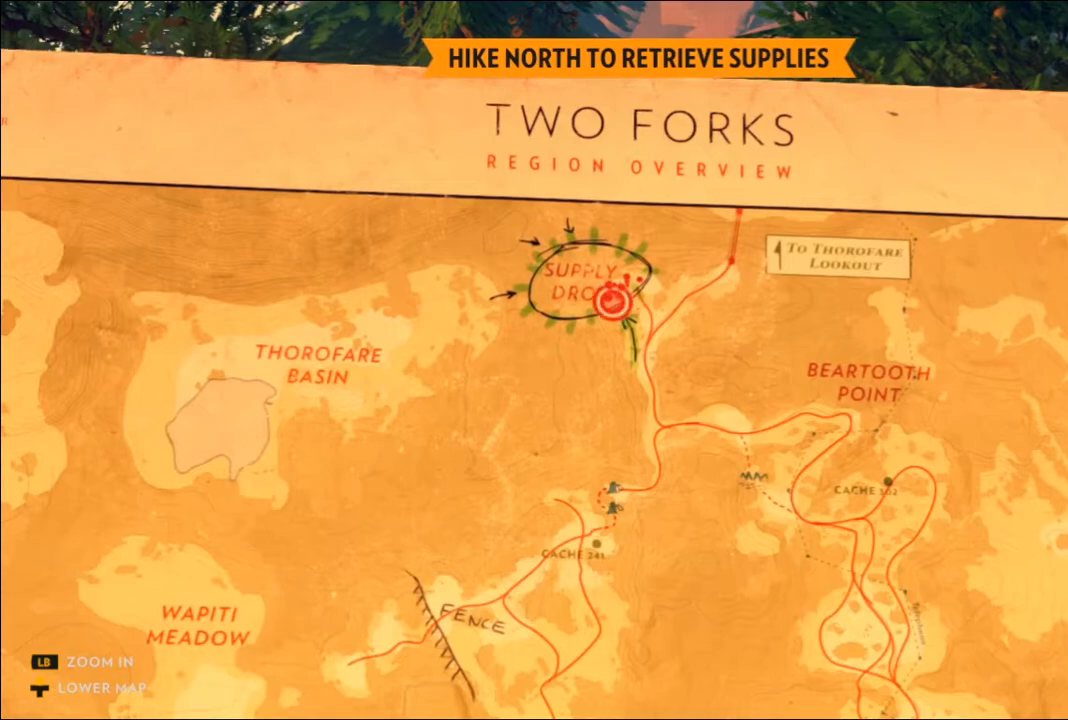
{"dt_ms": 500, "buttons": ["L1"], "left_stick": "center", "right_stick": "center", "events": []}
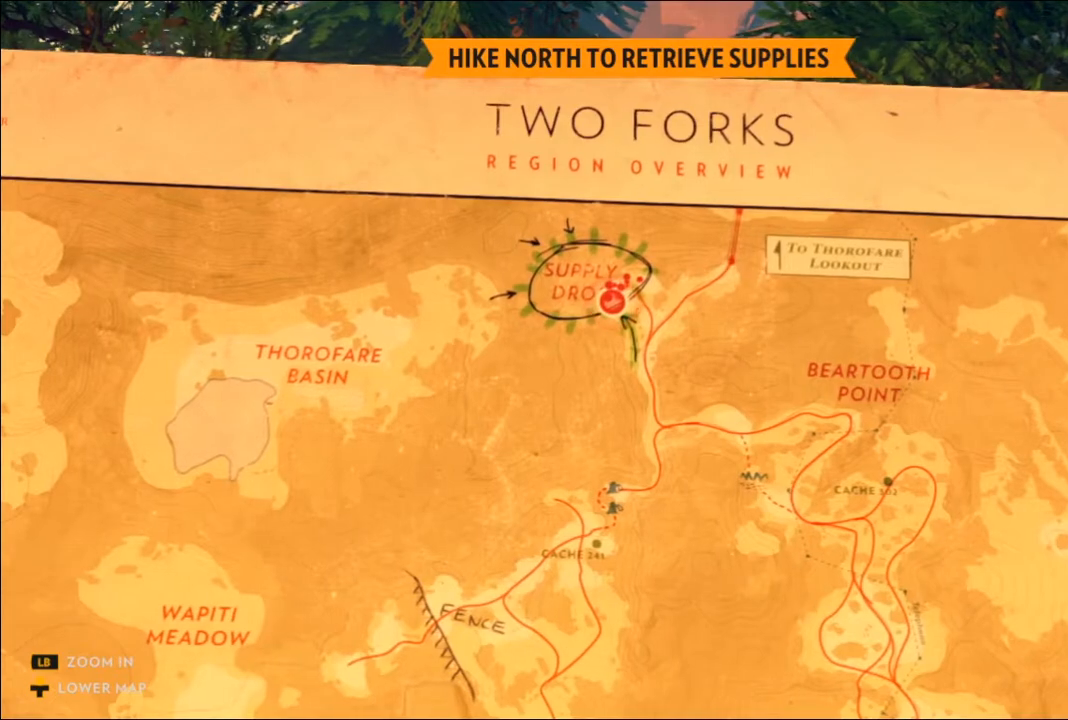
{"dt_ms": 500, "buttons": ["L1"], "left_stick": "center", "right_stick": "center", "events": []}
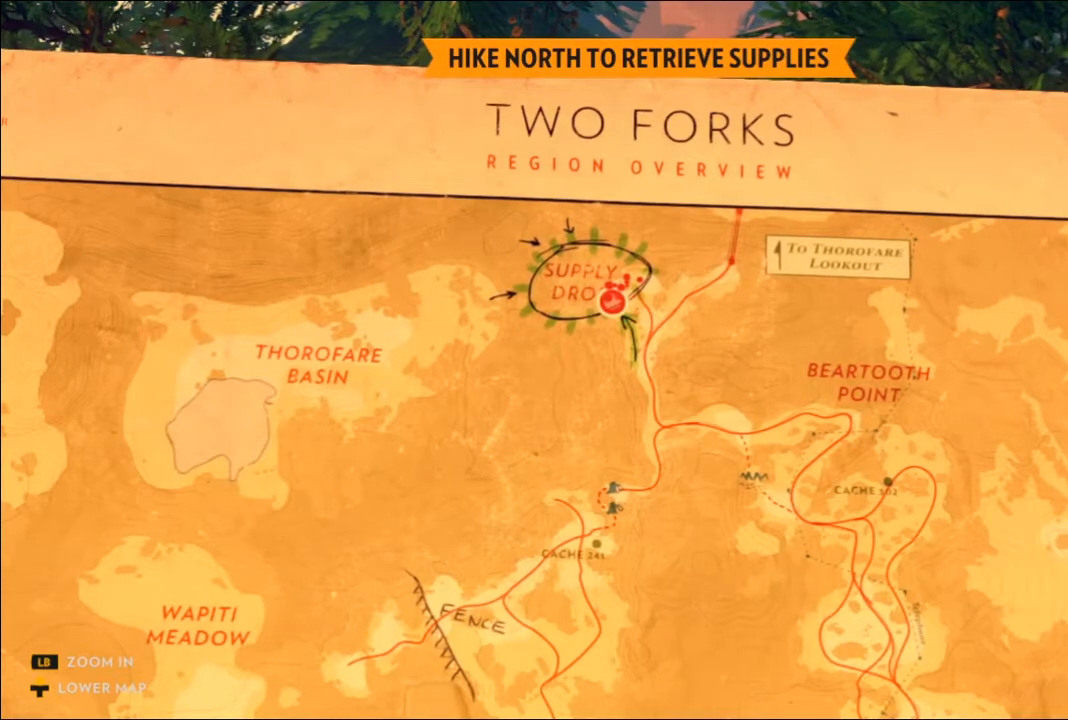
{"dt_ms": 500, "buttons": ["L1"], "left_stick": "center", "right_stick": "center", "events": [[317, "left_stick", "up"], [483, "left_stick", "center"]]}